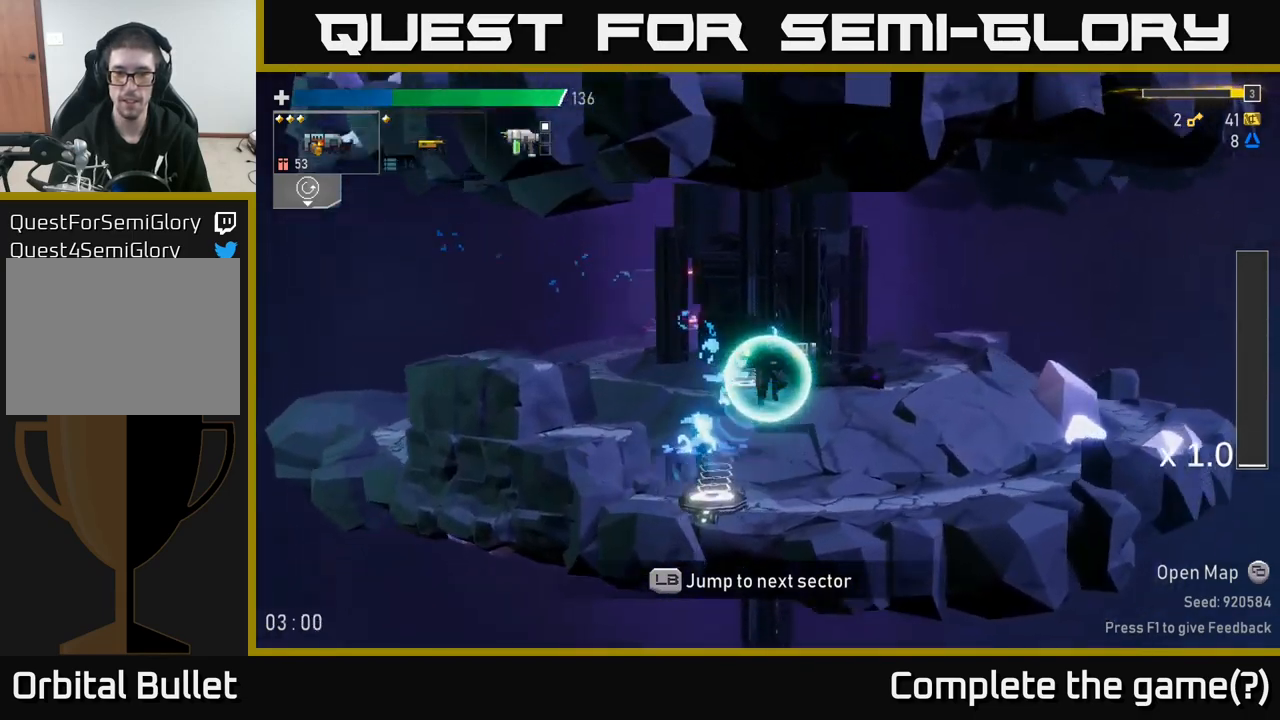
Gameplay with a controller (Xbox layout); each line is a JSON object with the inputs held at the frame after it. "events" lists button and stick changes between this image and that frame as [ms after this image, input, new state], when the widget could be followed in between. Not read: L3.
{"buttons": [], "left_stick": "center", "right_stick": "center", "events": []}
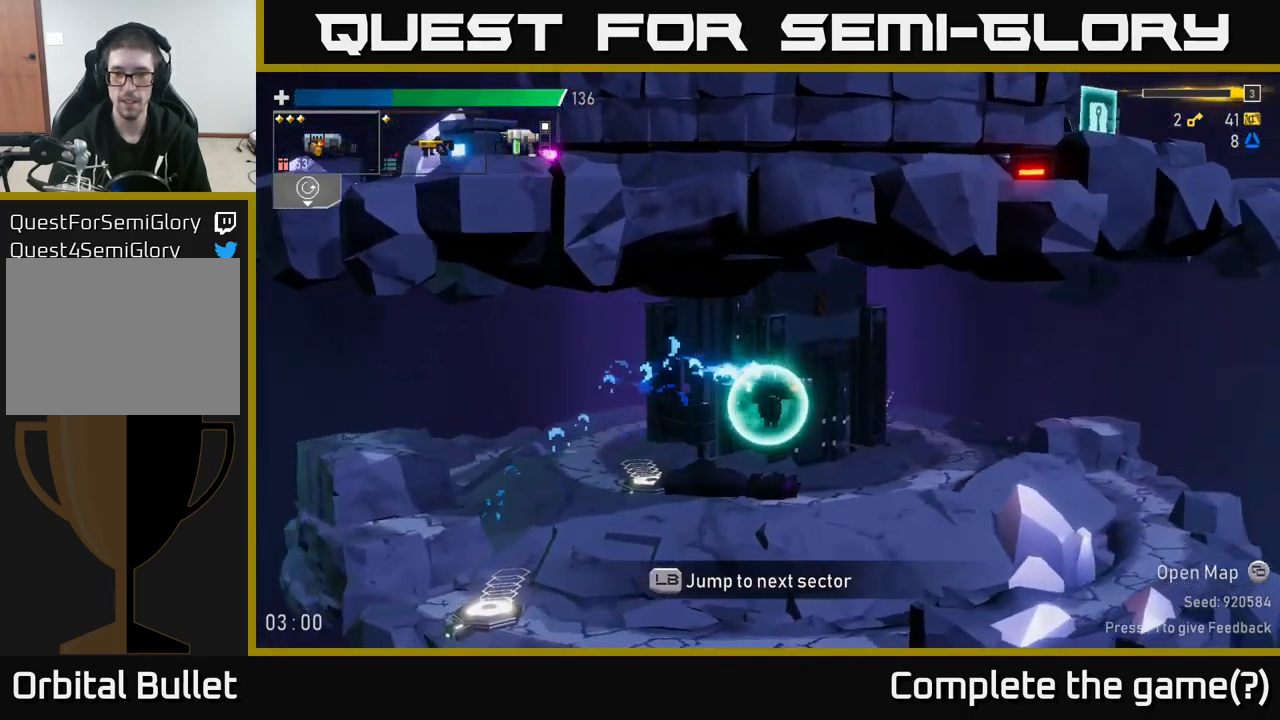
{"buttons": [], "left_stick": "center", "right_stick": "center", "events": [[34, "left_stick", "down"], [200, "L1", "down"], [284, "L1", "up"], [384, "left_stick", "center"]]}
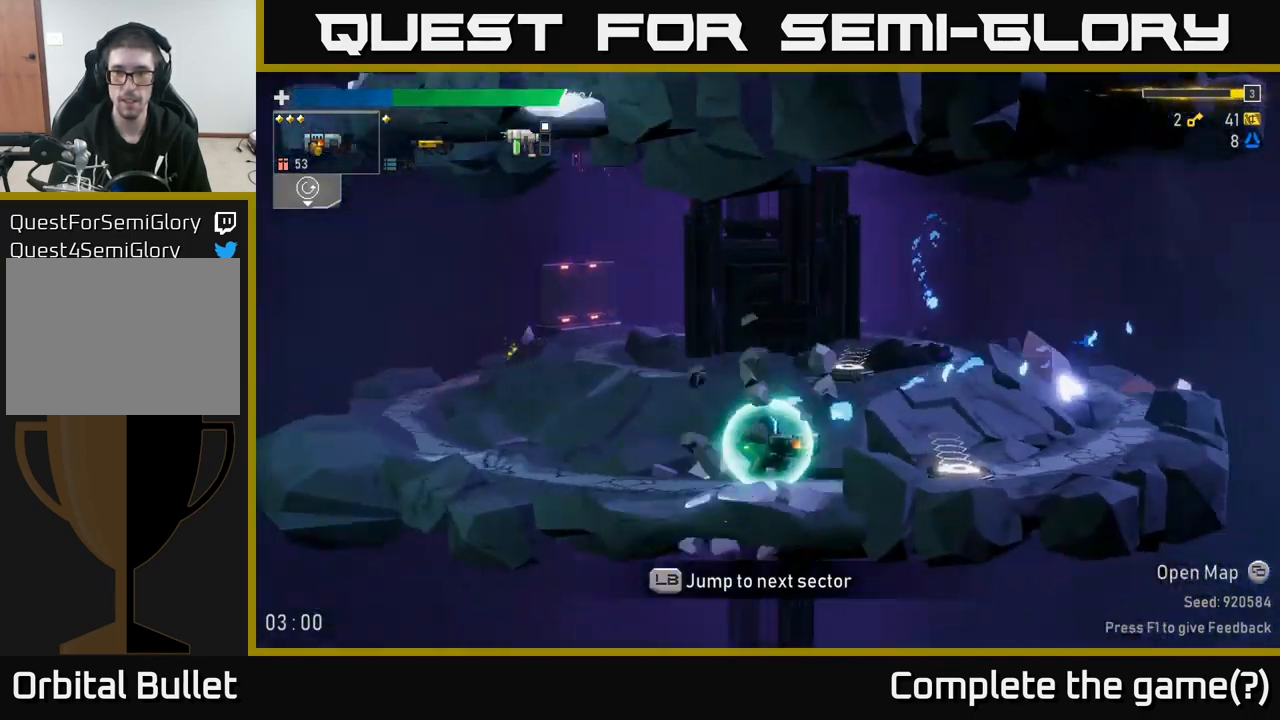
{"buttons": [], "left_stick": "center", "right_stick": "center", "events": []}
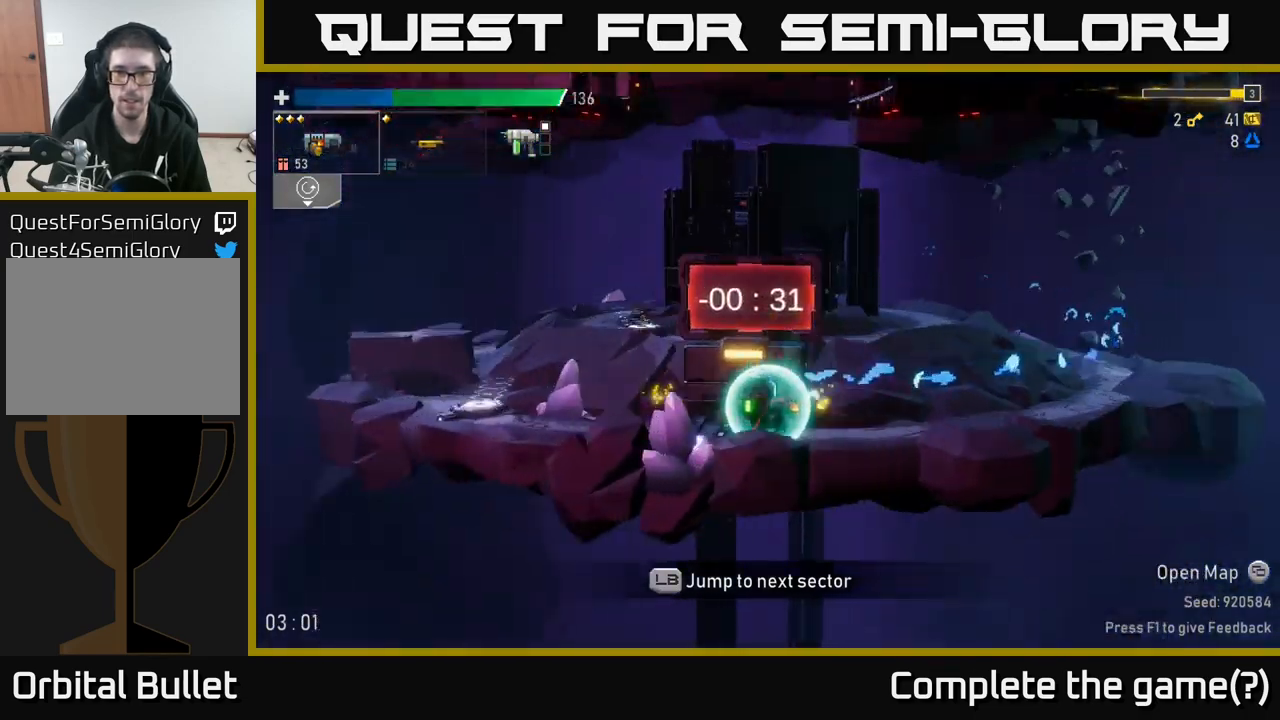
{"buttons": [], "left_stick": "center", "right_stick": "center", "events": []}
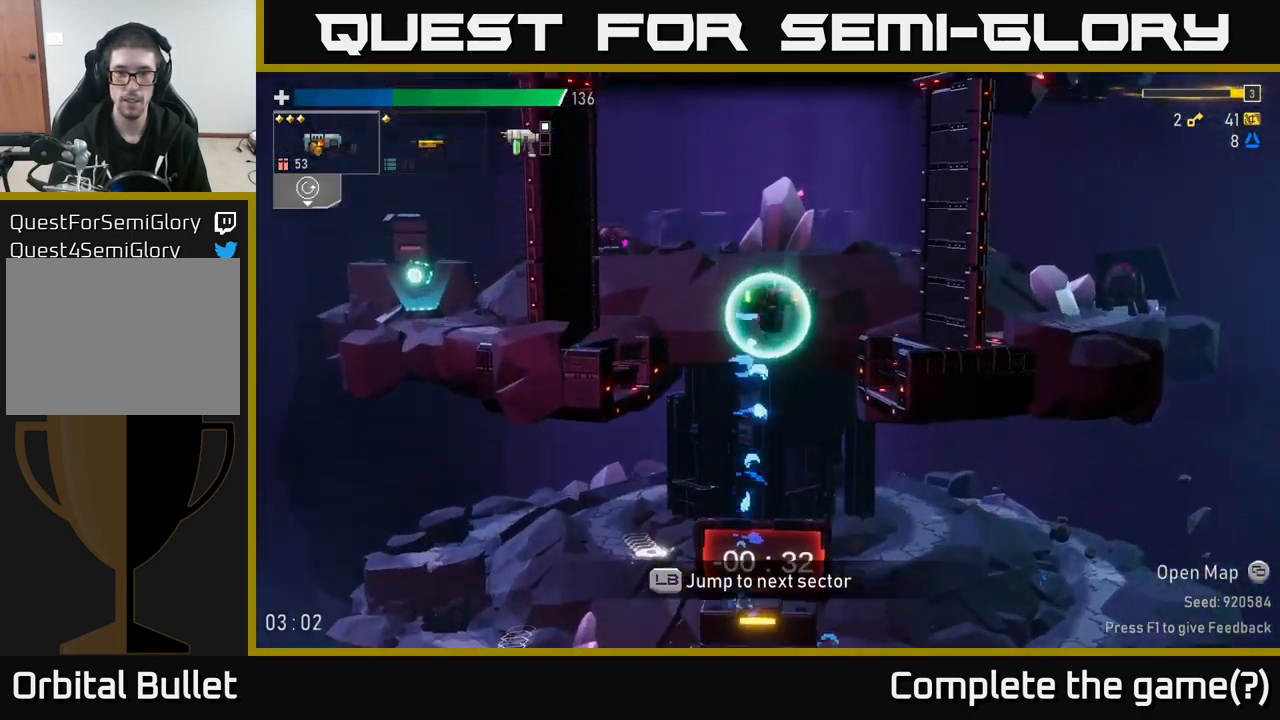
{"buttons": [], "left_stick": "left", "right_stick": "center", "events": [[150, "left_stick", "left"]]}
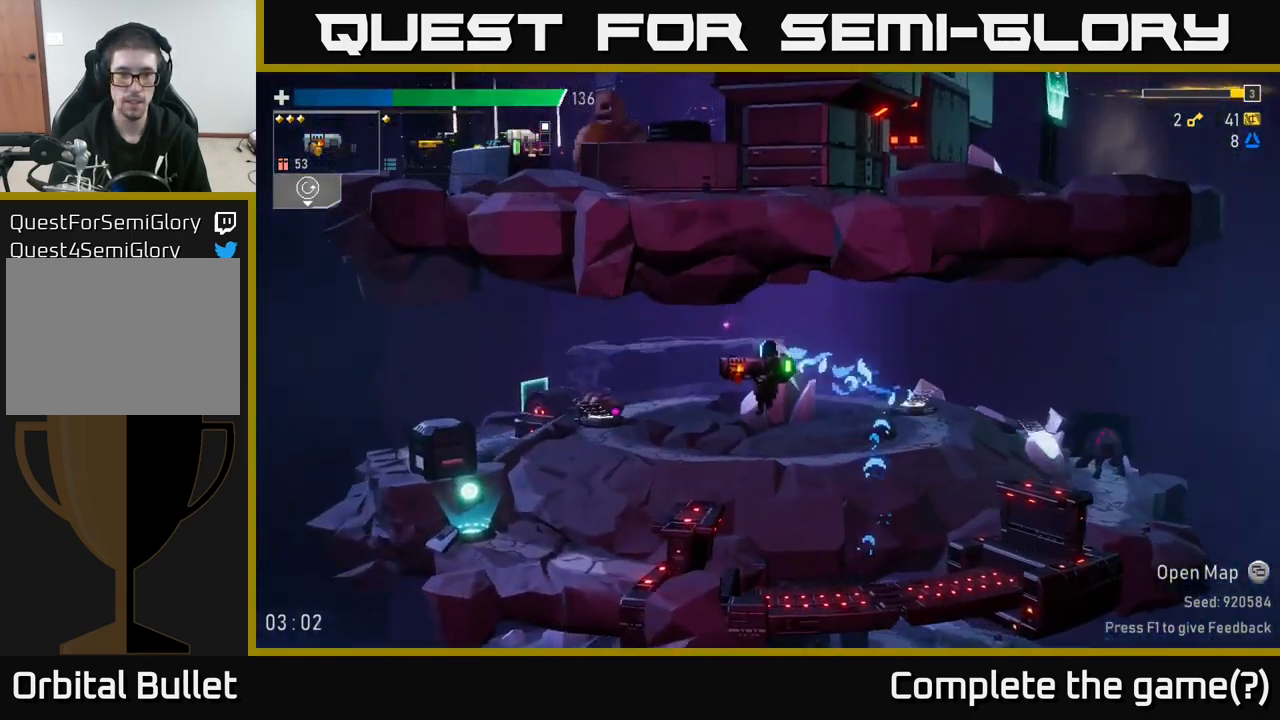
{"buttons": [], "left_stick": "left", "right_stick": "center", "events": []}
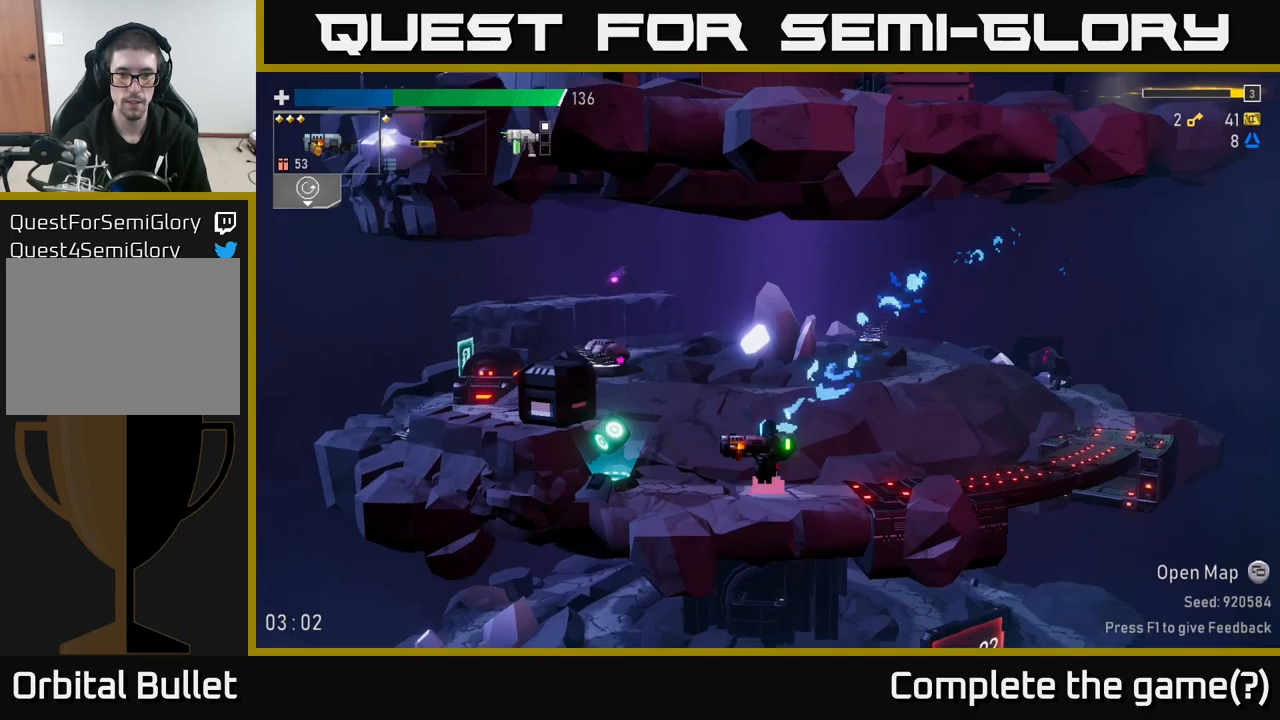
{"buttons": ["A"], "left_stick": "center", "right_stick": "center", "events": [[300, "Y", "down"], [350, "left_stick", "center"], [366, "Y", "up"], [450, "A", "down"]]}
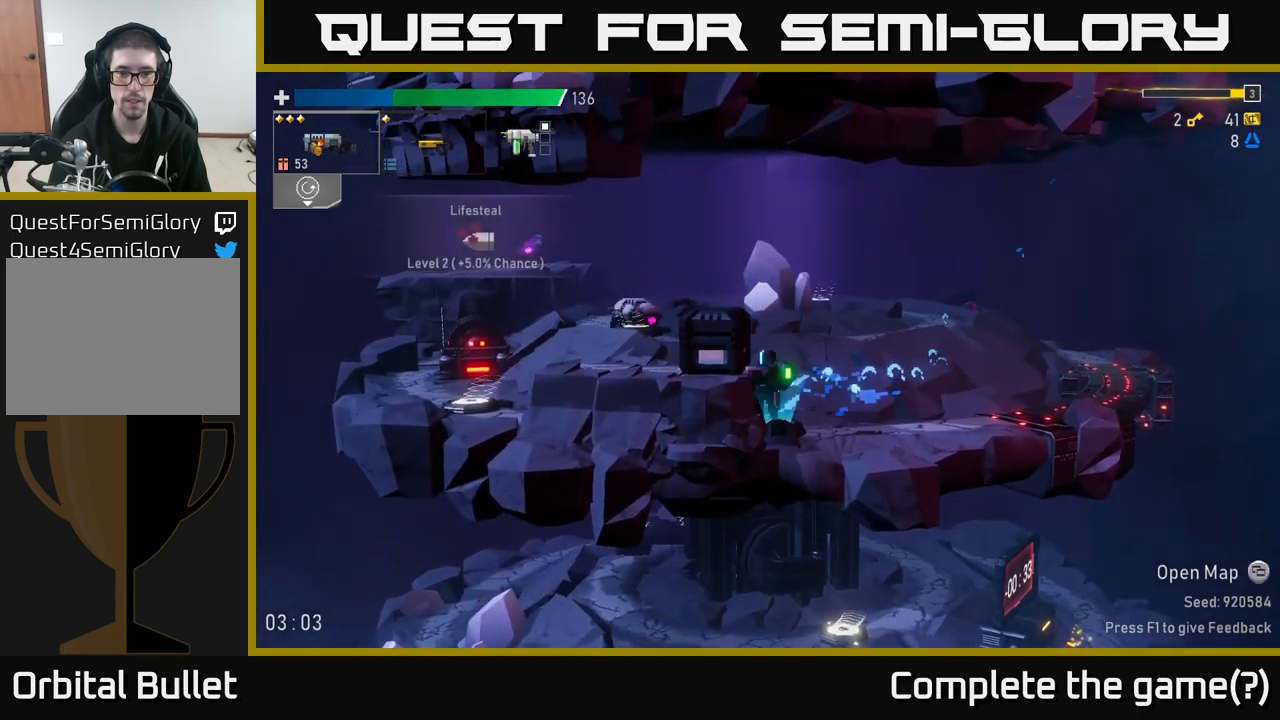
{"buttons": [], "left_stick": "left", "right_stick": "center", "events": [[100, "X", "down"], [133, "A", "up"], [166, "X", "up"], [216, "R2", "down"], [350, "R2", "up"], [400, "left_stick", "left"]]}
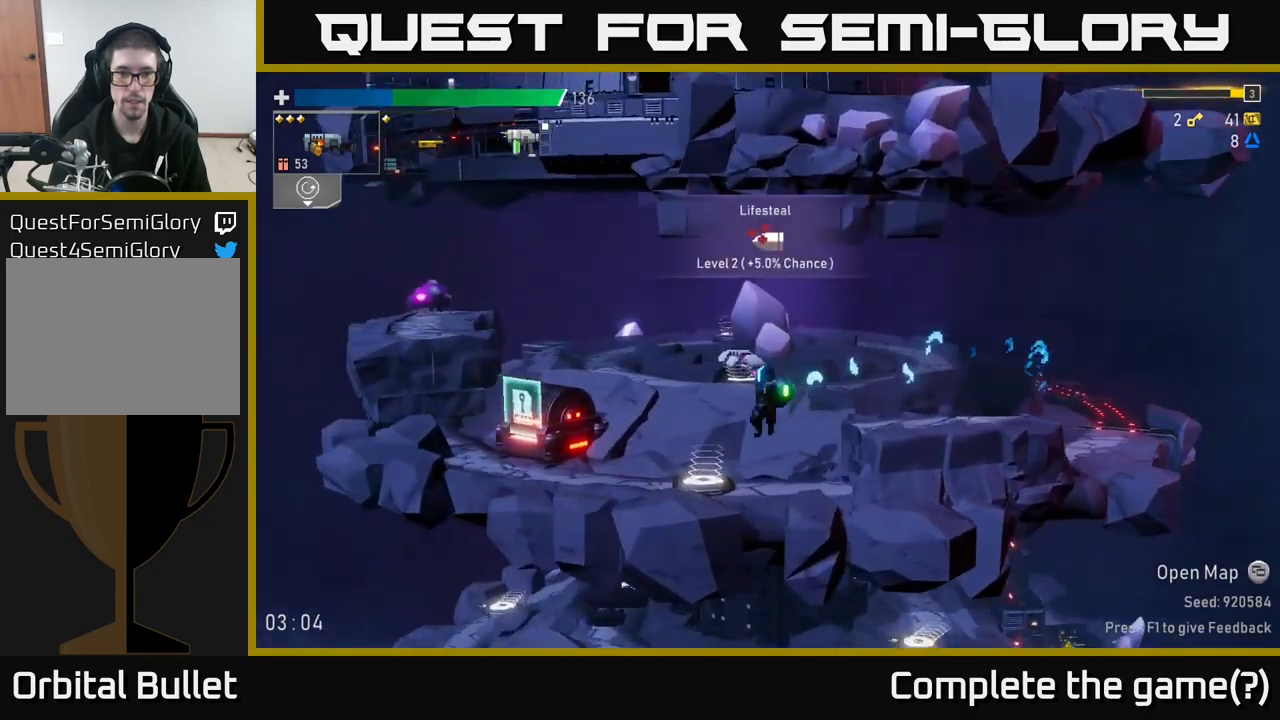
{"buttons": ["R2"], "left_stick": "center", "right_stick": "center", "events": [[116, "left_stick", "center"], [233, "left_stick", "left"], [266, "R2", "down"], [350, "R2", "up"], [400, "left_stick", "center"], [433, "R2", "down"]]}
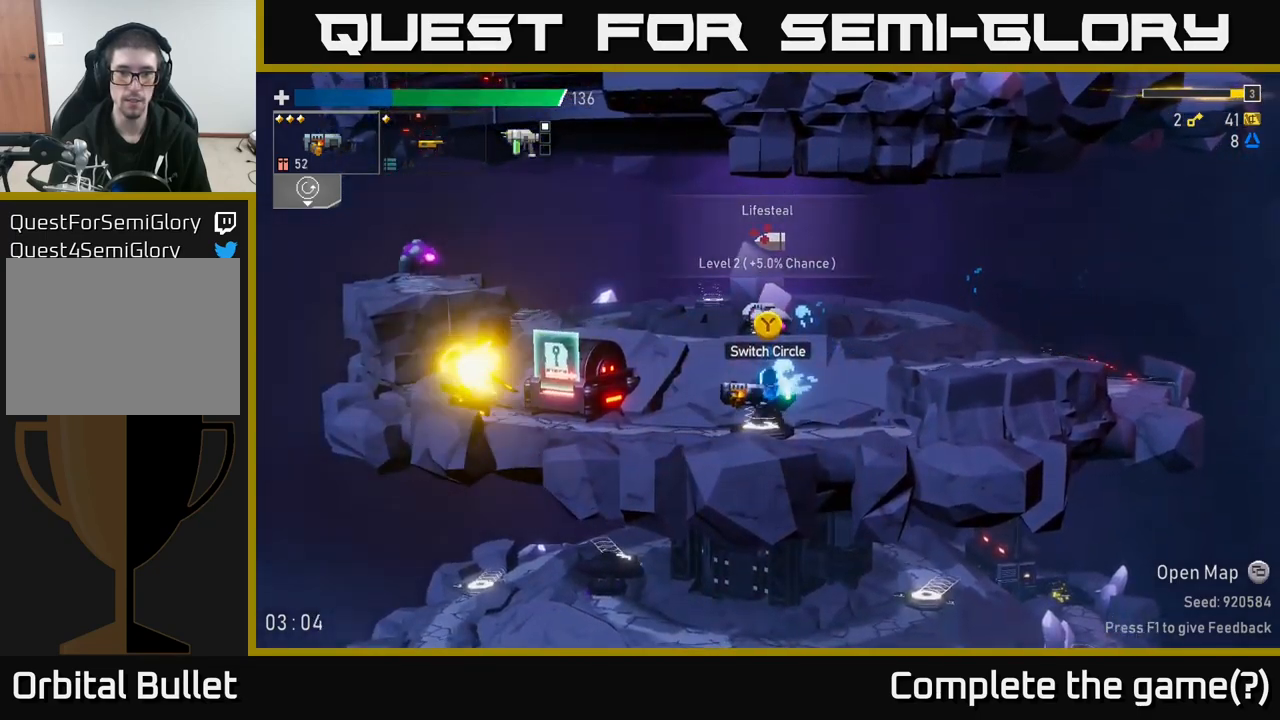
{"buttons": [], "left_stick": "left", "right_stick": "center", "events": [[16, "R2", "up"], [66, "left_stick", "left"], [133, "R2", "down"], [216, "R2", "up"], [250, "R2", "down"], [266, "left_stick", "center"], [350, "R2", "up"], [383, "left_stick", "left"]]}
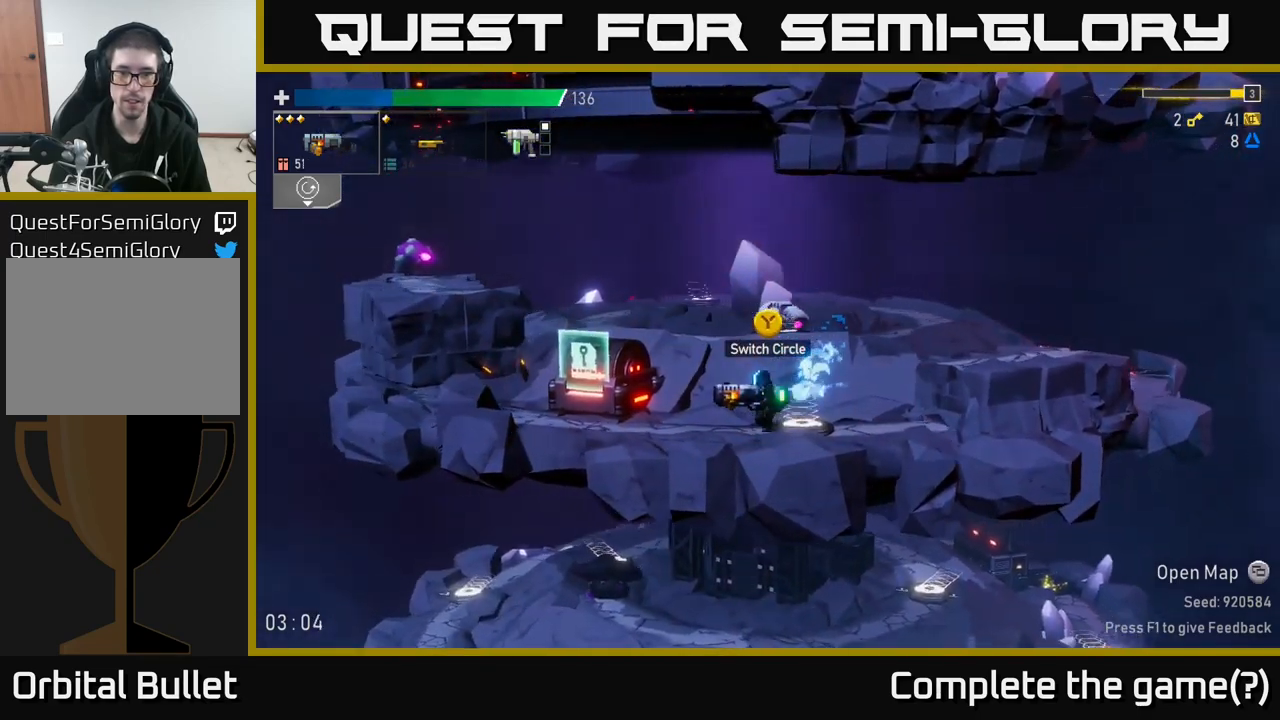
{"buttons": ["Y"], "left_stick": "center", "right_stick": "center", "events": [[500, "Y", "down"], [500, "left_stick", "center"]]}
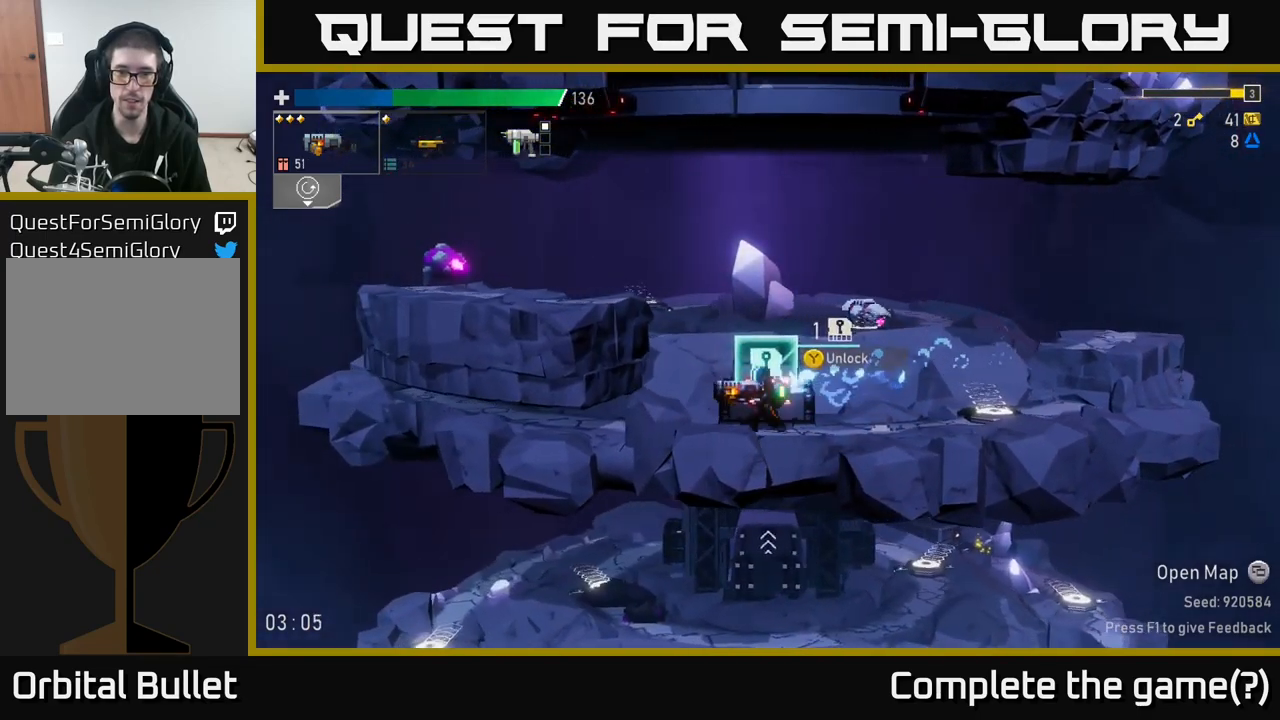
{"buttons": [], "left_stick": "left", "right_stick": "center", "events": [[50, "Y", "up"], [383, "left_stick", "left"]]}
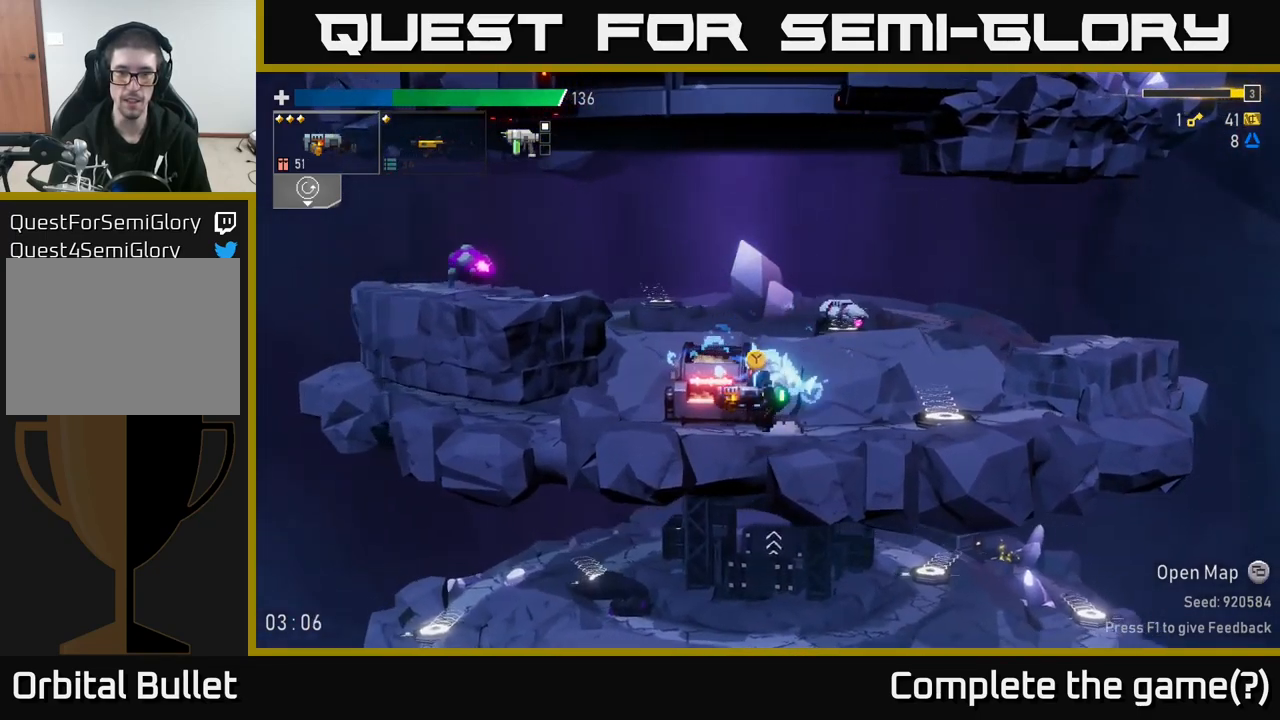
{"buttons": [], "left_stick": "center", "right_stick": "center", "events": [[116, "left_stick", "center"]]}
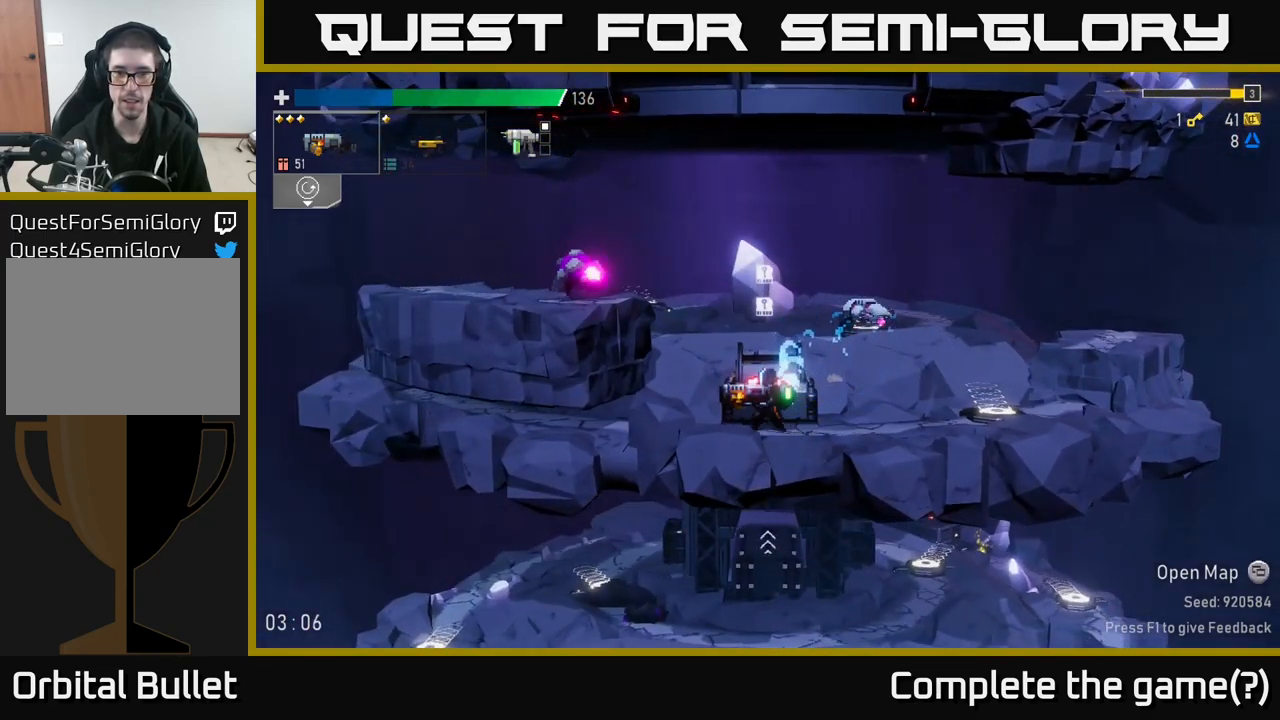
{"buttons": [], "left_stick": "center", "right_stick": "center", "events": []}
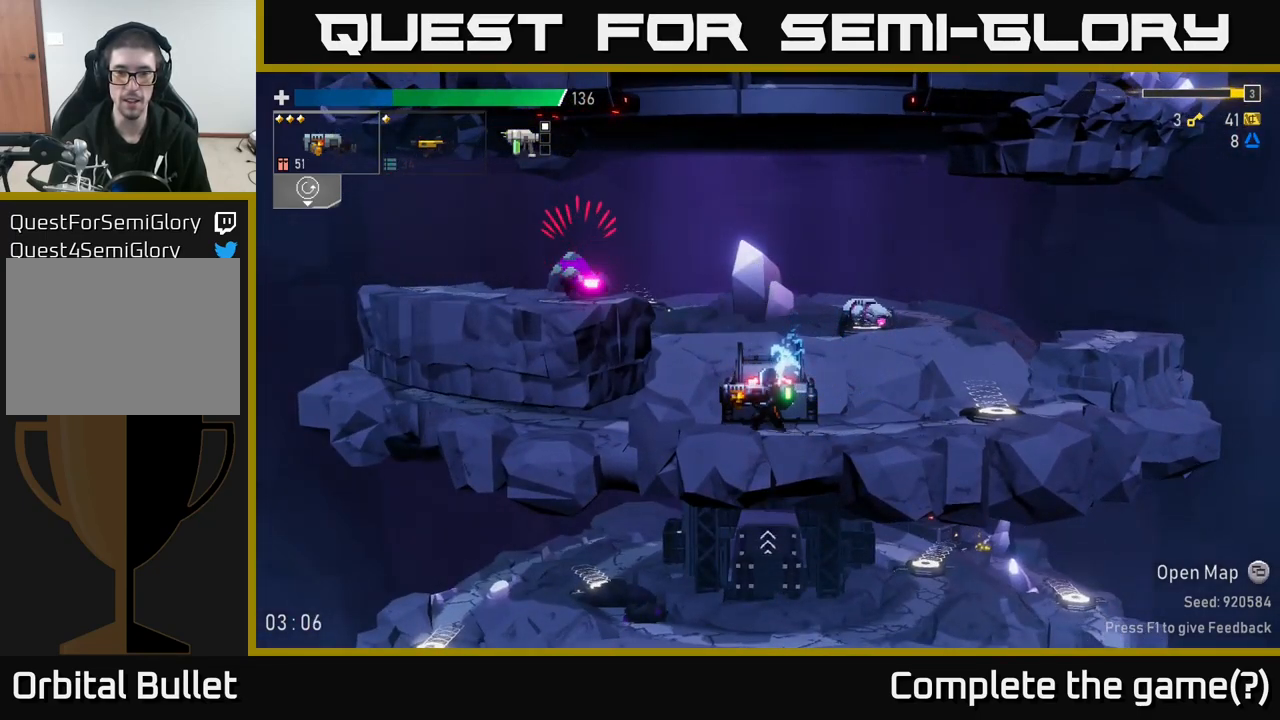
{"buttons": [], "left_stick": "left", "right_stick": "center"}
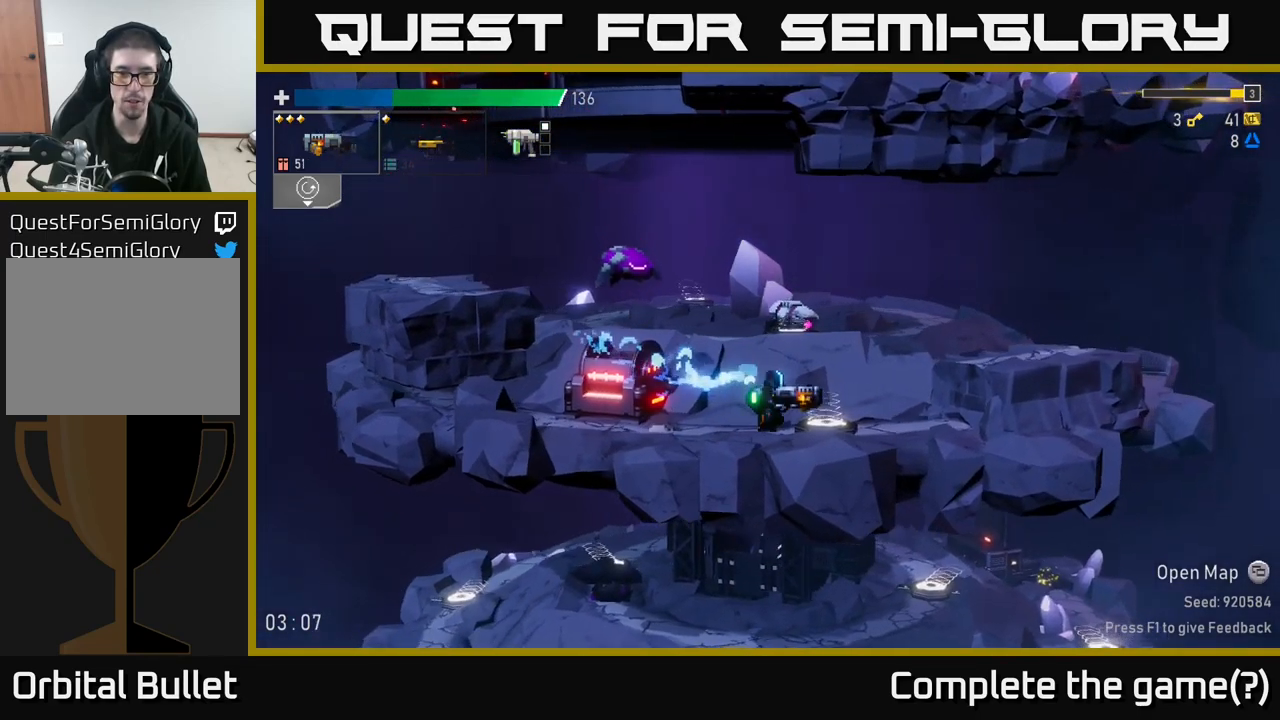
{"buttons": [], "left_stick": "center", "right_stick": "center", "events": [[66, "R2", "down"], [100, "left_stick", "center"], [150, "R2", "up"], [200, "A", "down"], [366, "A", "up"]]}
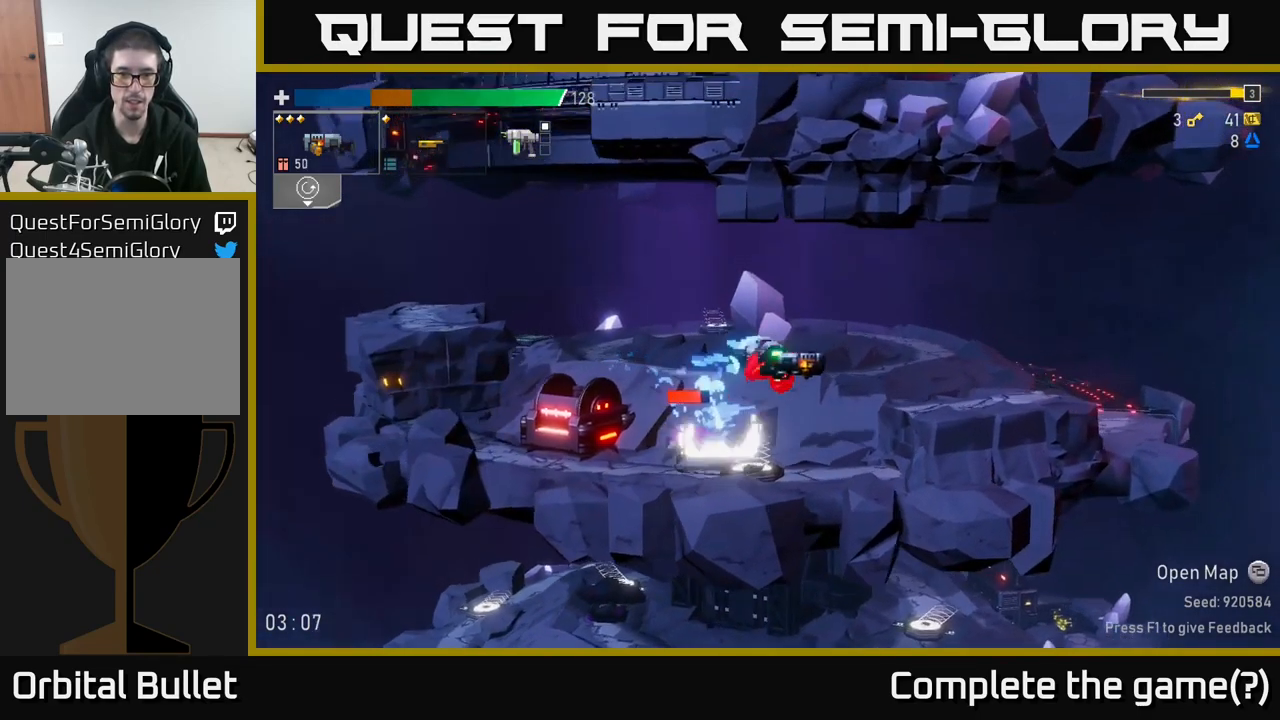
{"buttons": [], "left_stick": "left", "right_stick": "center", "events": [[83, "left_stick", "left"]]}
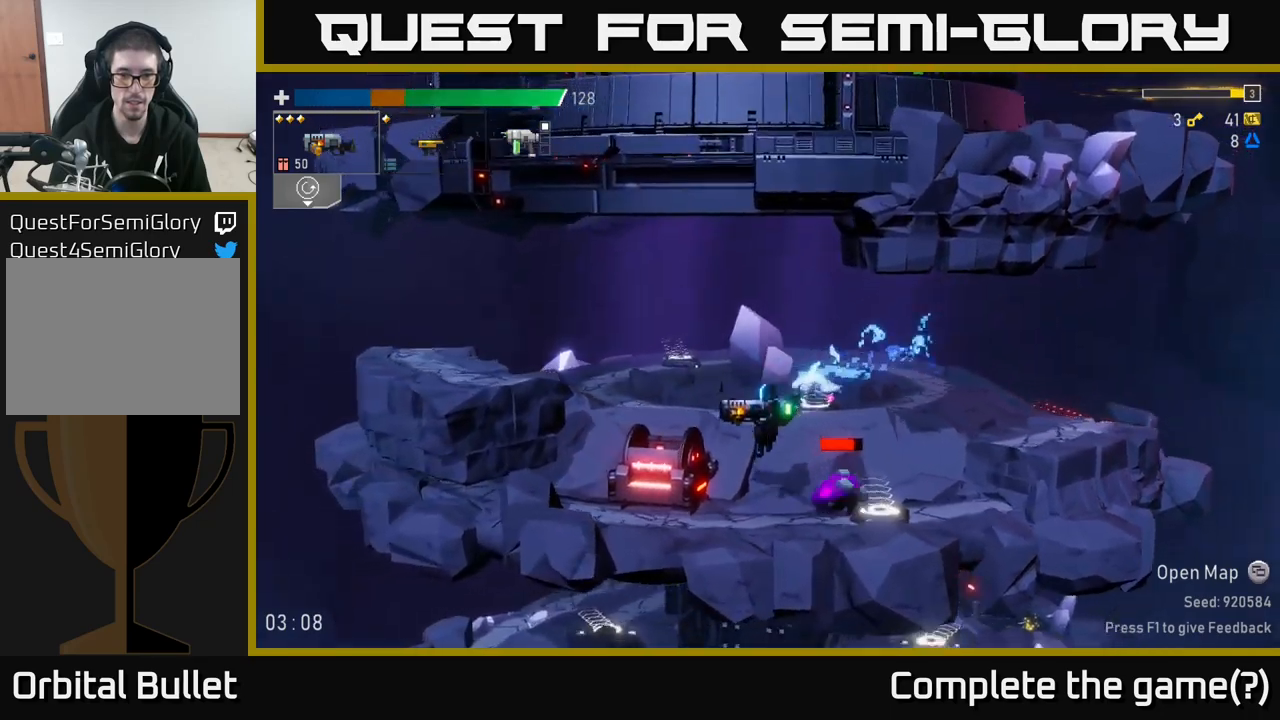
{"buttons": [], "left_stick": "center", "right_stick": "center", "events": [[133, "left_stick", "center"], [217, "R2", "down"], [300, "R2", "up"]]}
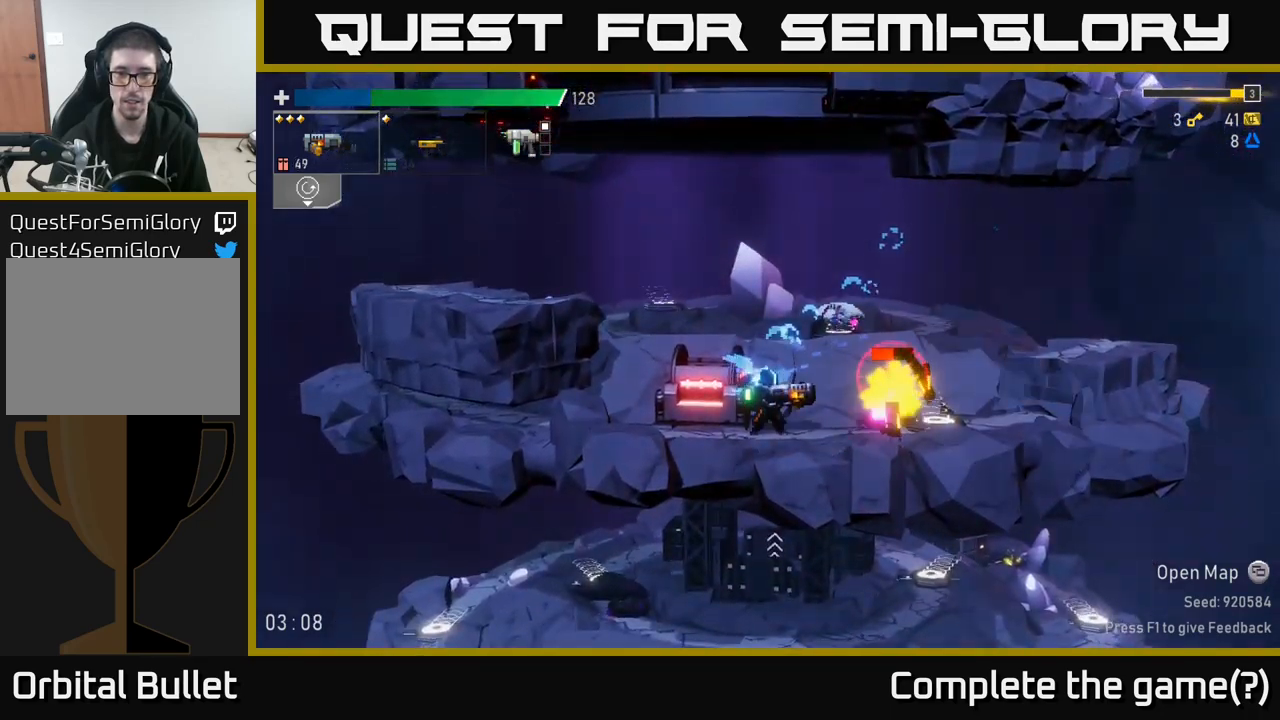
{"buttons": [], "left_stick": "center", "right_stick": "center", "events": [[100, "R2", "down"], [183, "R2", "up"]]}
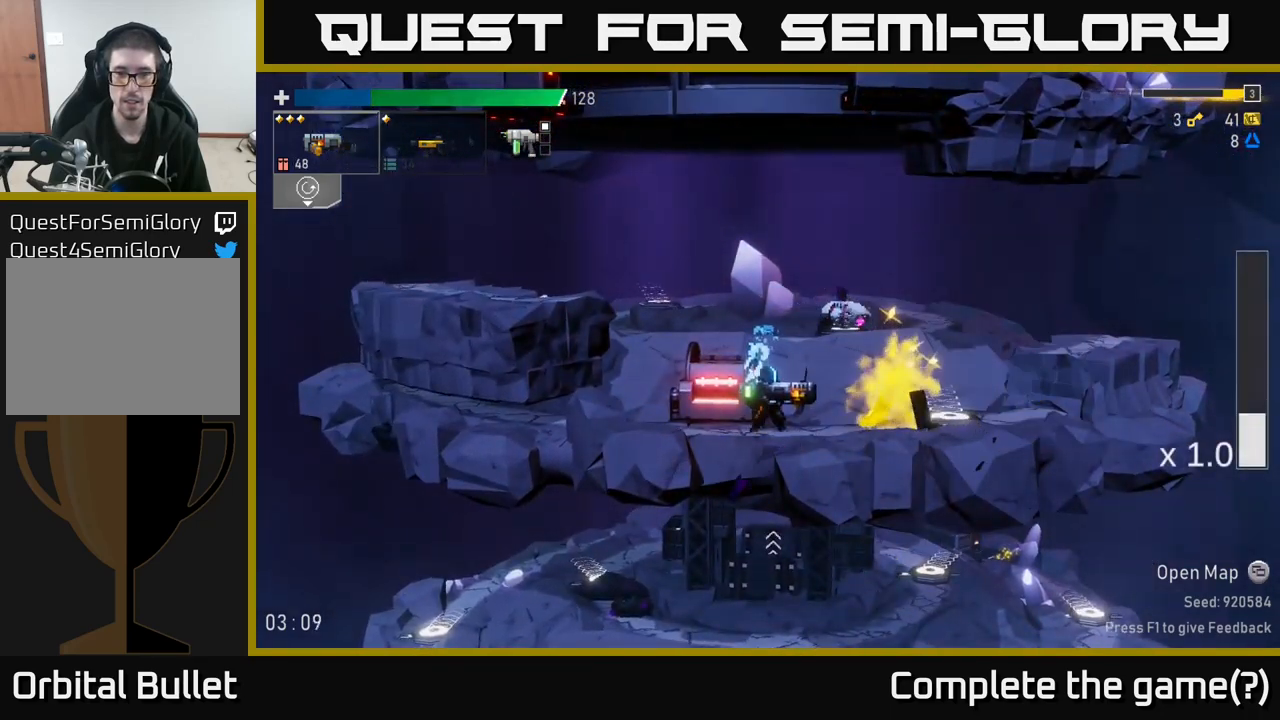
{"buttons": [], "left_stick": "center", "right_stick": "center", "events": []}
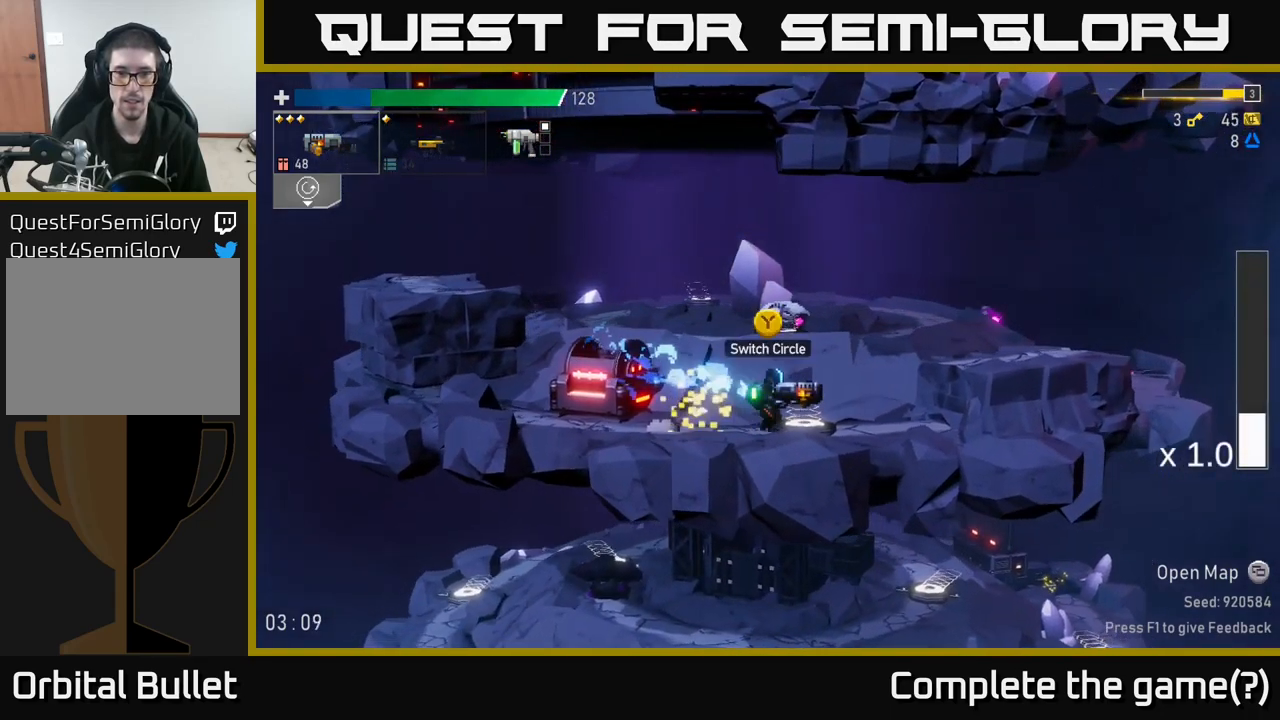
{"buttons": [], "left_stick": "center", "right_stick": "center", "events": [[33, "Y", "down"], [117, "Y", "up"]]}
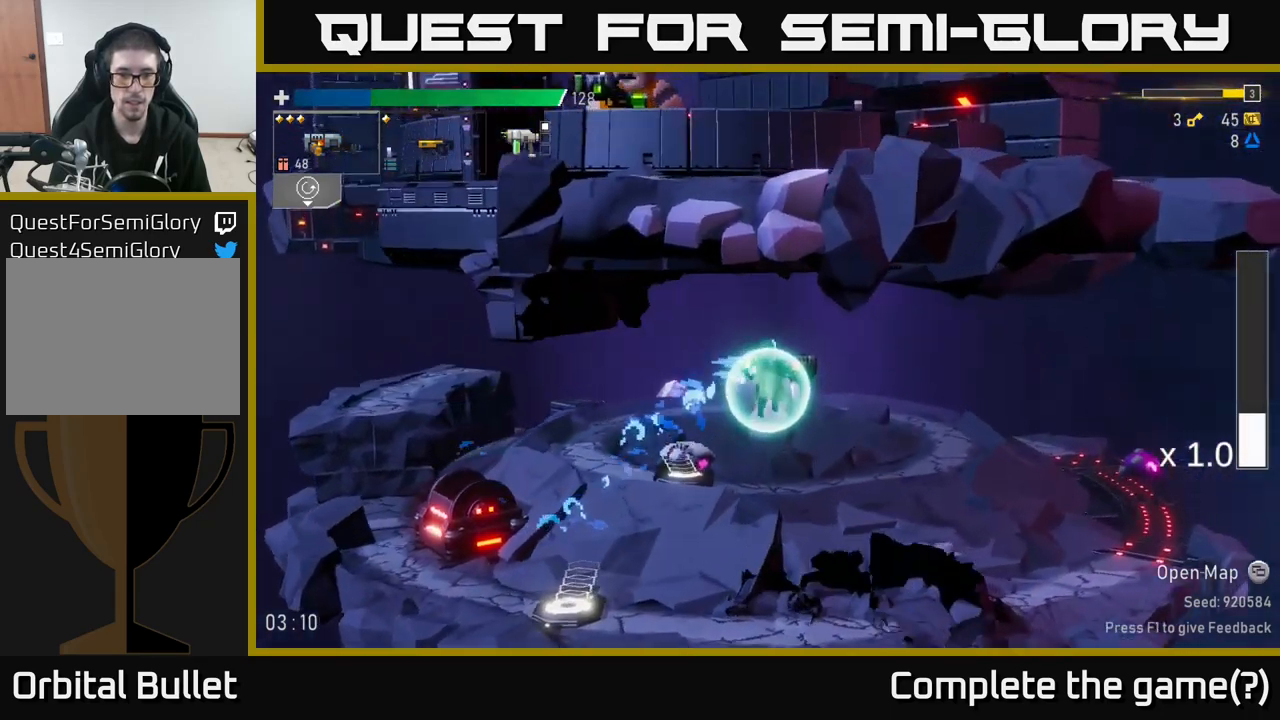
{"buttons": ["R2"], "left_stick": "center", "right_stick": "center", "events": [[317, "left_stick", "left"], [433, "R2", "down"], [467, "left_stick", "center"]]}
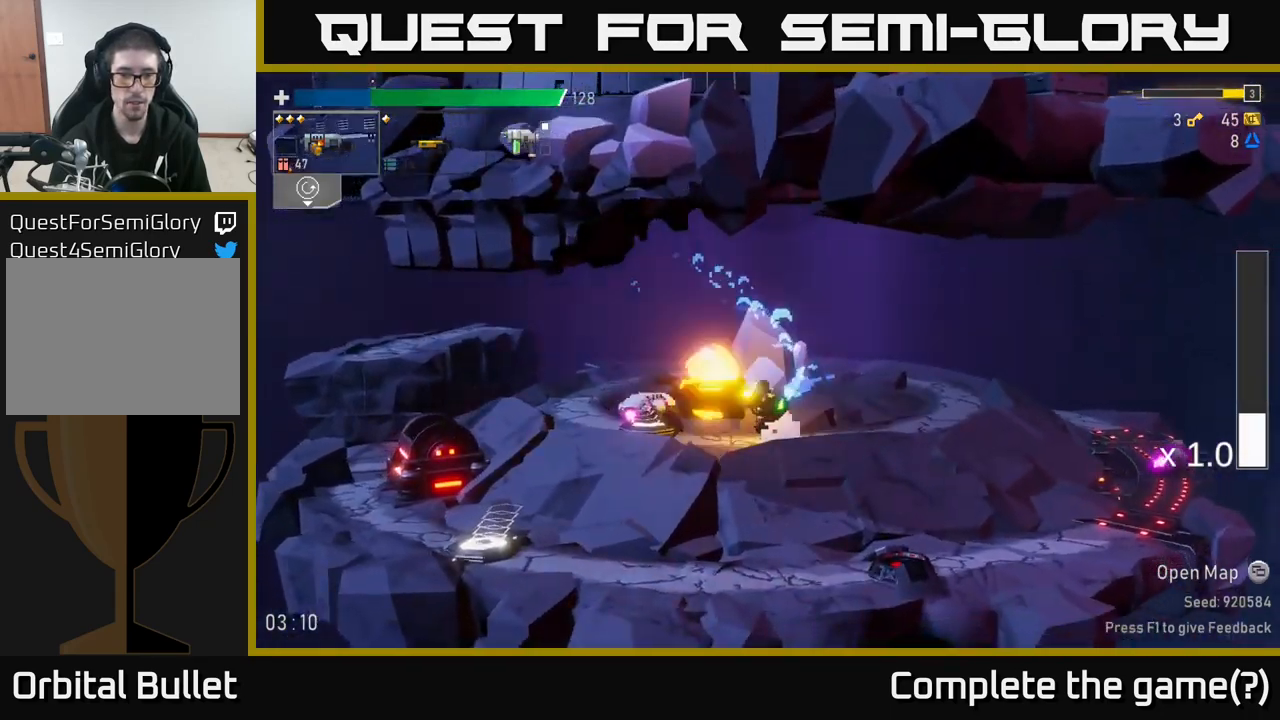
{"buttons": [], "left_stick": "left", "right_stick": "center", "events": [[33, "A", "down"], [50, "R2", "up"], [150, "left_stick", "left"], [183, "A", "up"]]}
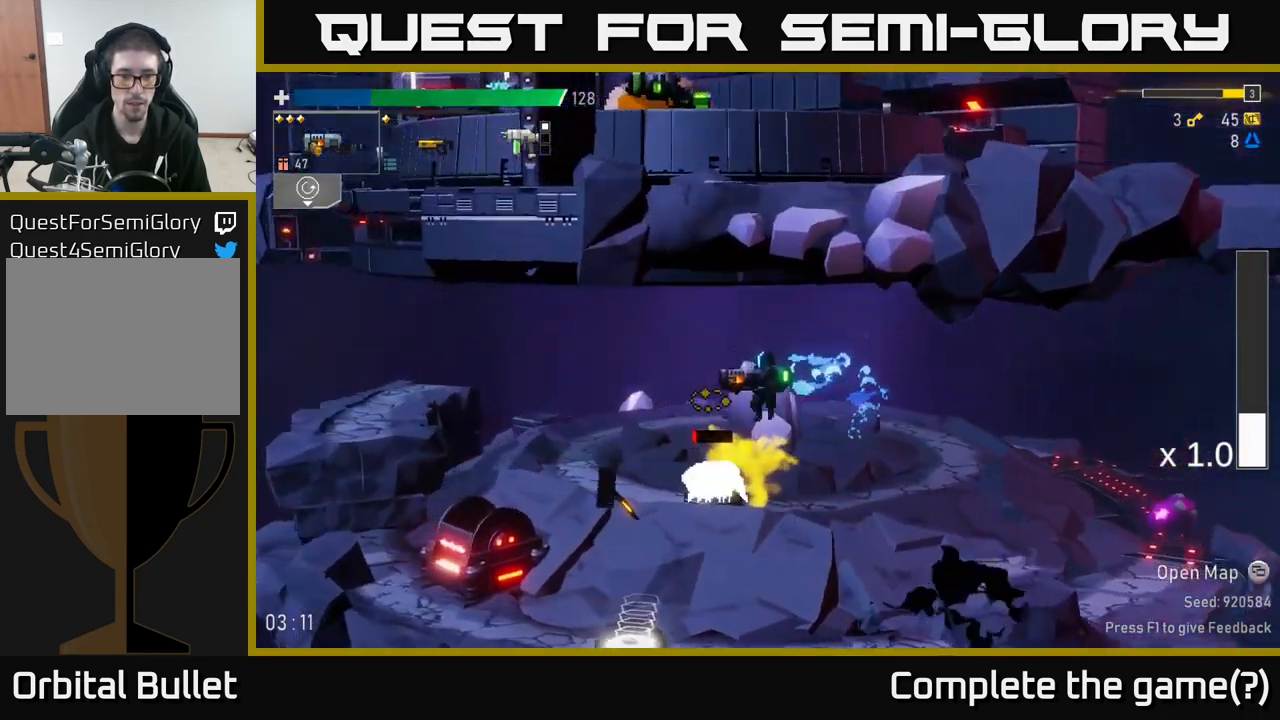
{"buttons": [], "left_stick": "left", "right_stick": "center", "events": [[50, "left_stick", "center"], [133, "left_stick", "left"]]}
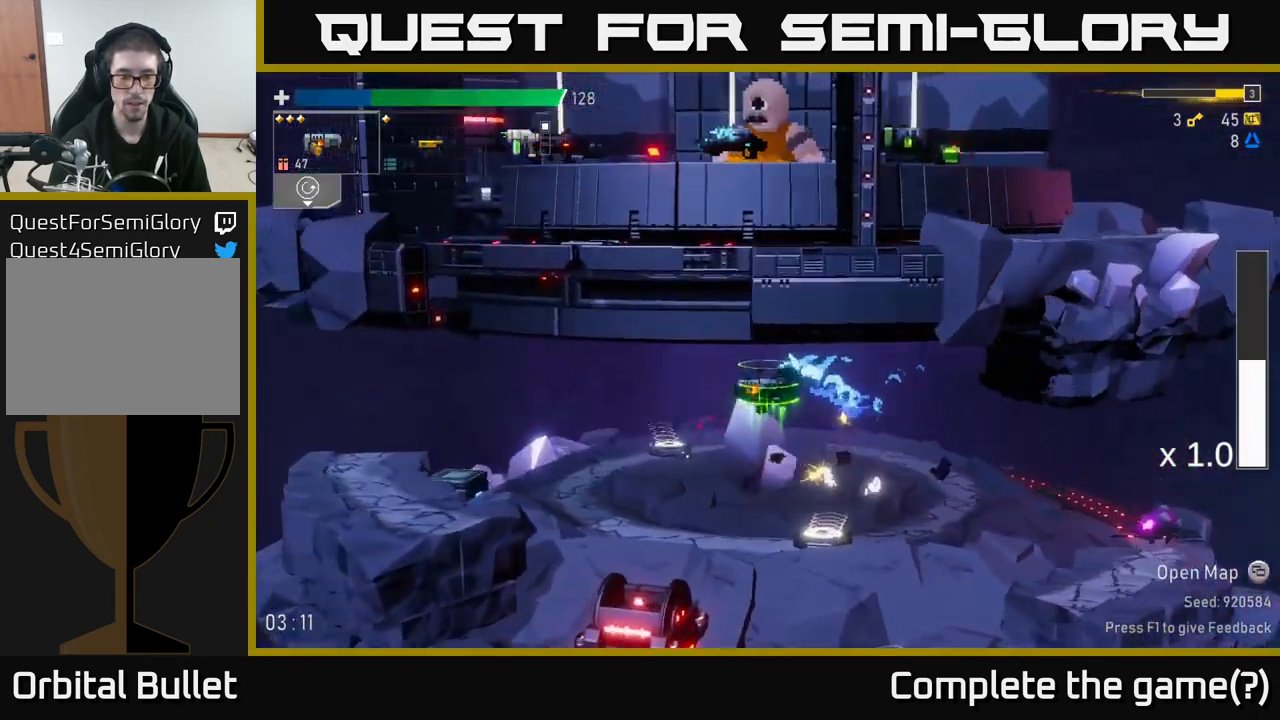
{"buttons": [], "left_stick": "center", "right_stick": "center", "events": [[233, "left_stick", "center"]]}
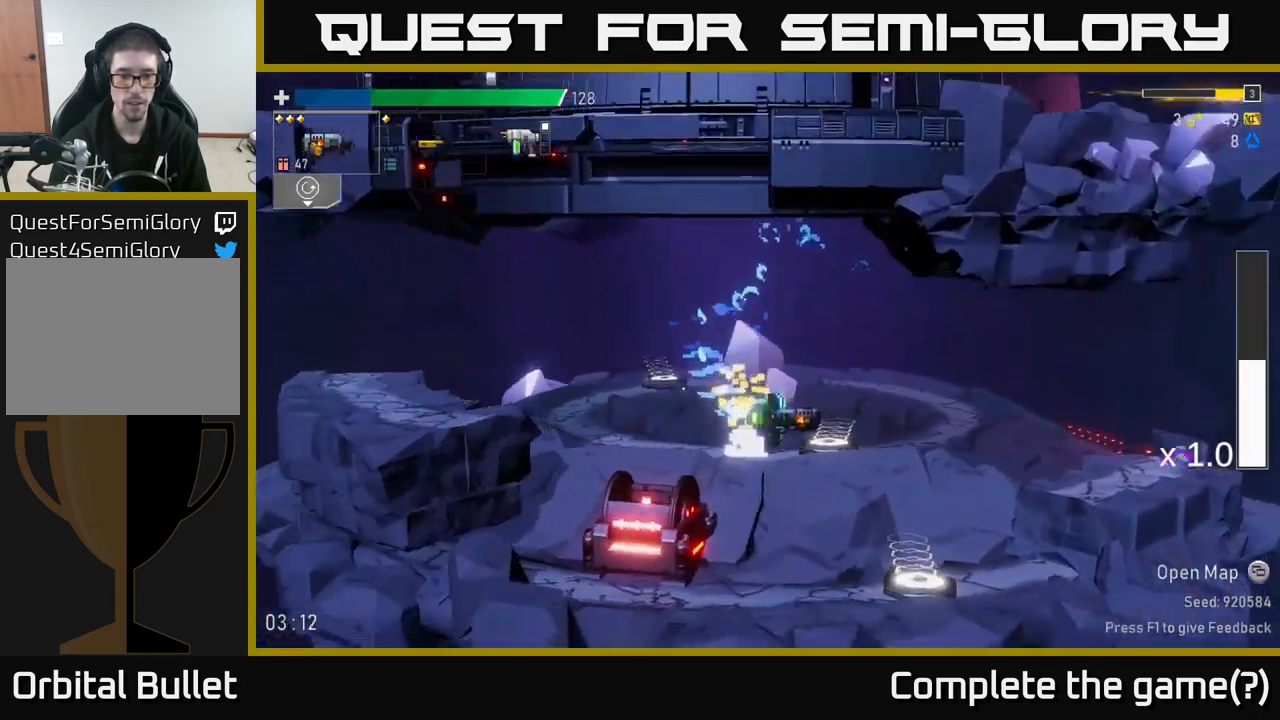
{"buttons": [], "left_stick": "center", "right_stick": "center", "events": [[133, "Y", "down"], [200, "Y", "up"]]}
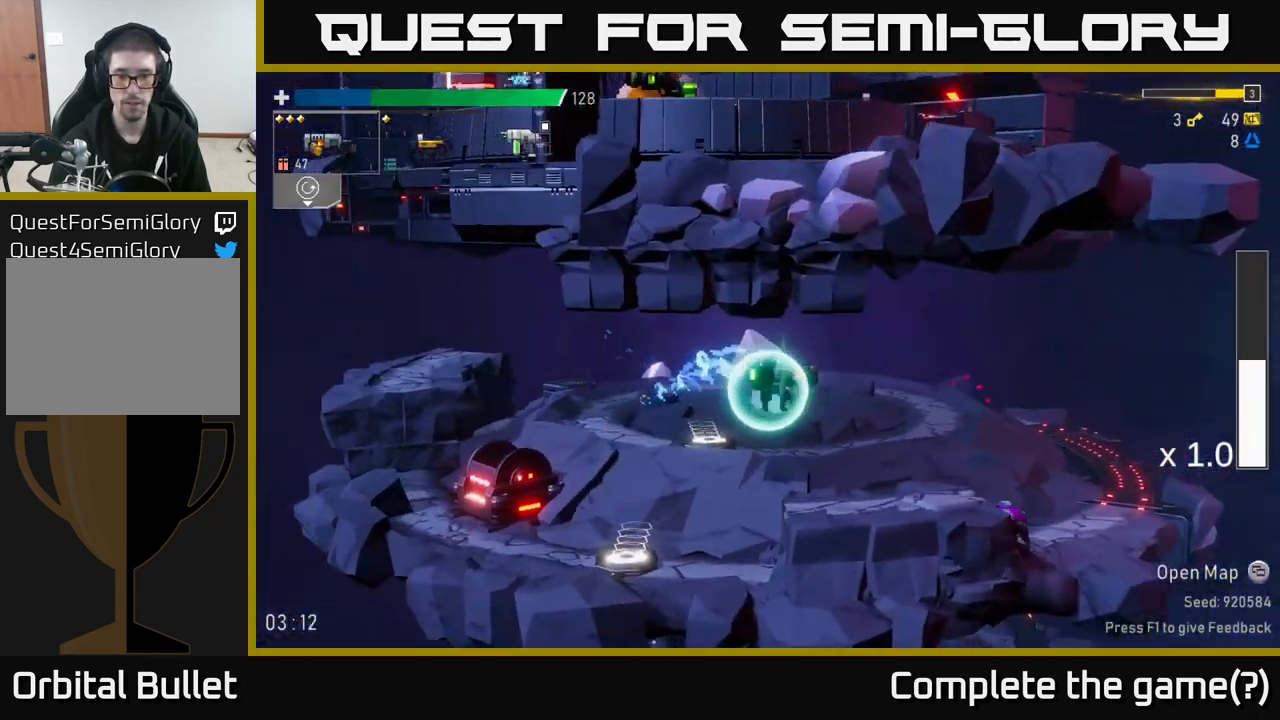
{"buttons": [], "left_stick": "center", "right_stick": "center", "events": []}
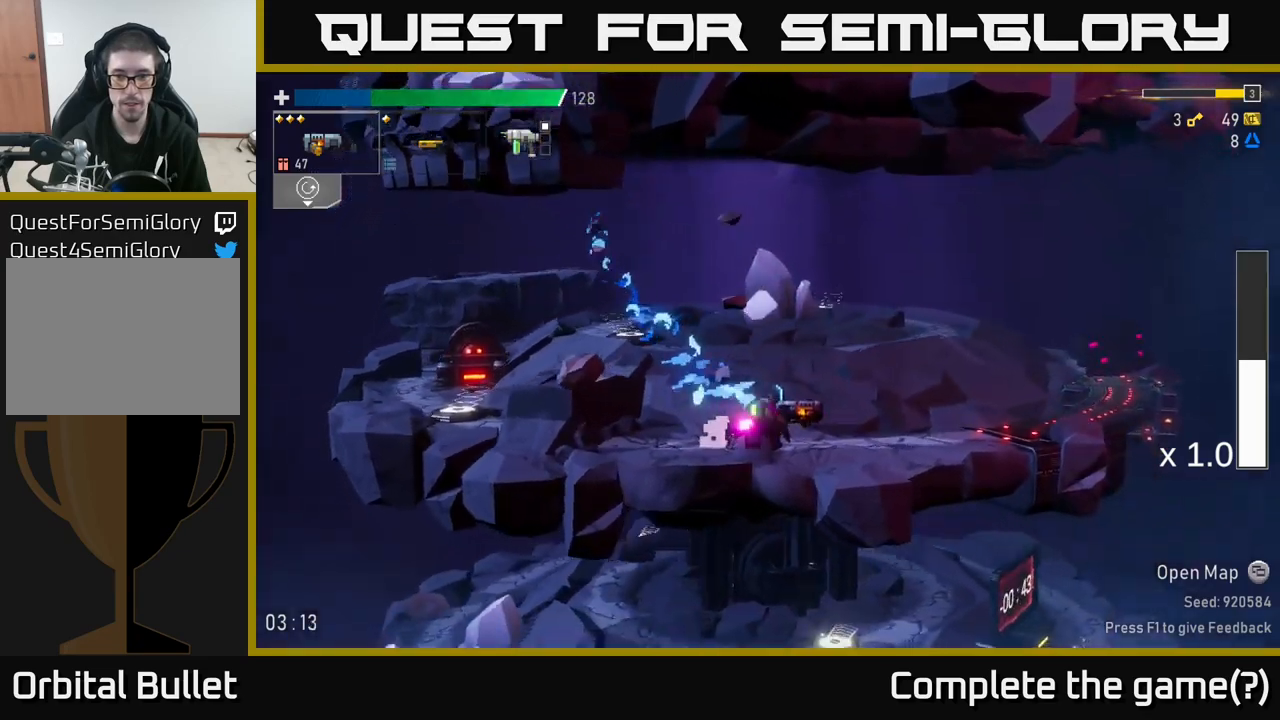
{"buttons": [], "left_stick": "center", "right_stick": "center", "events": [[217, "left_stick", "left"], [267, "R2", "down"], [367, "R2", "up"], [367, "left_stick", "center"]]}
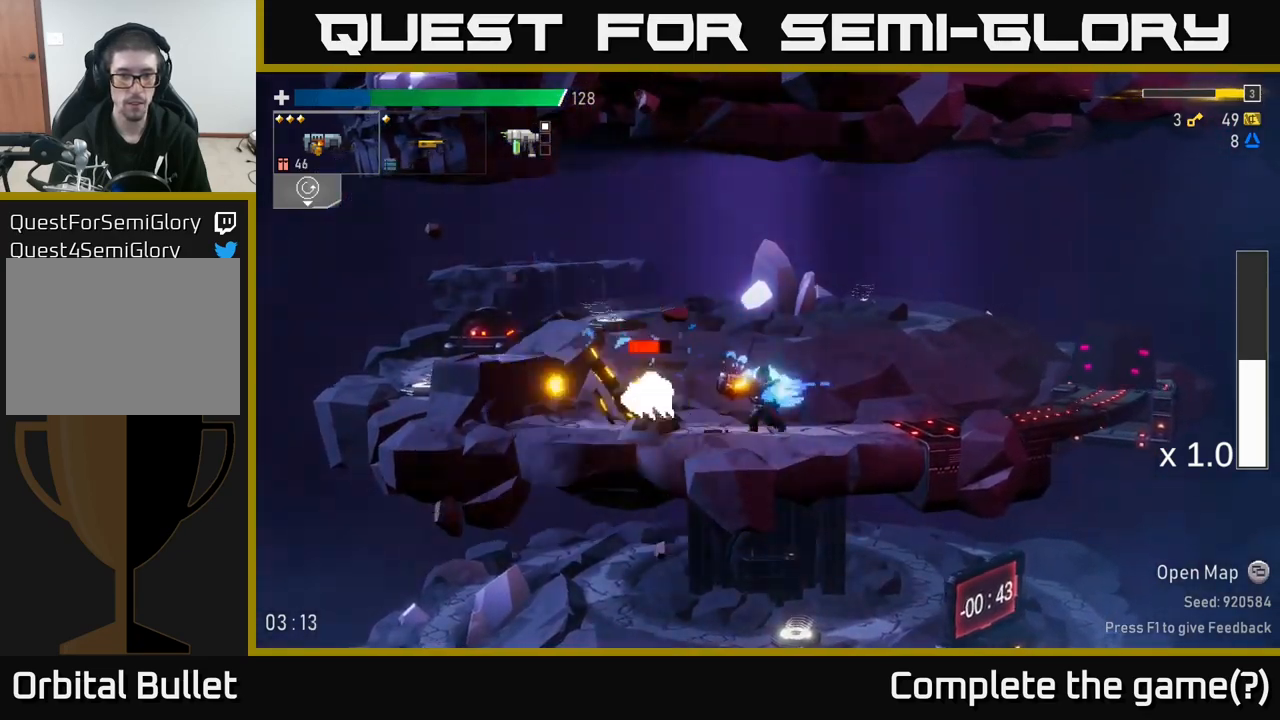
{"buttons": [], "left_stick": "left", "right_stick": "center", "events": [[167, "R2", "down"], [167, "left_stick", "left"], [284, "R2", "up"], [300, "left_stick", "center"], [450, "left_stick", "left"]]}